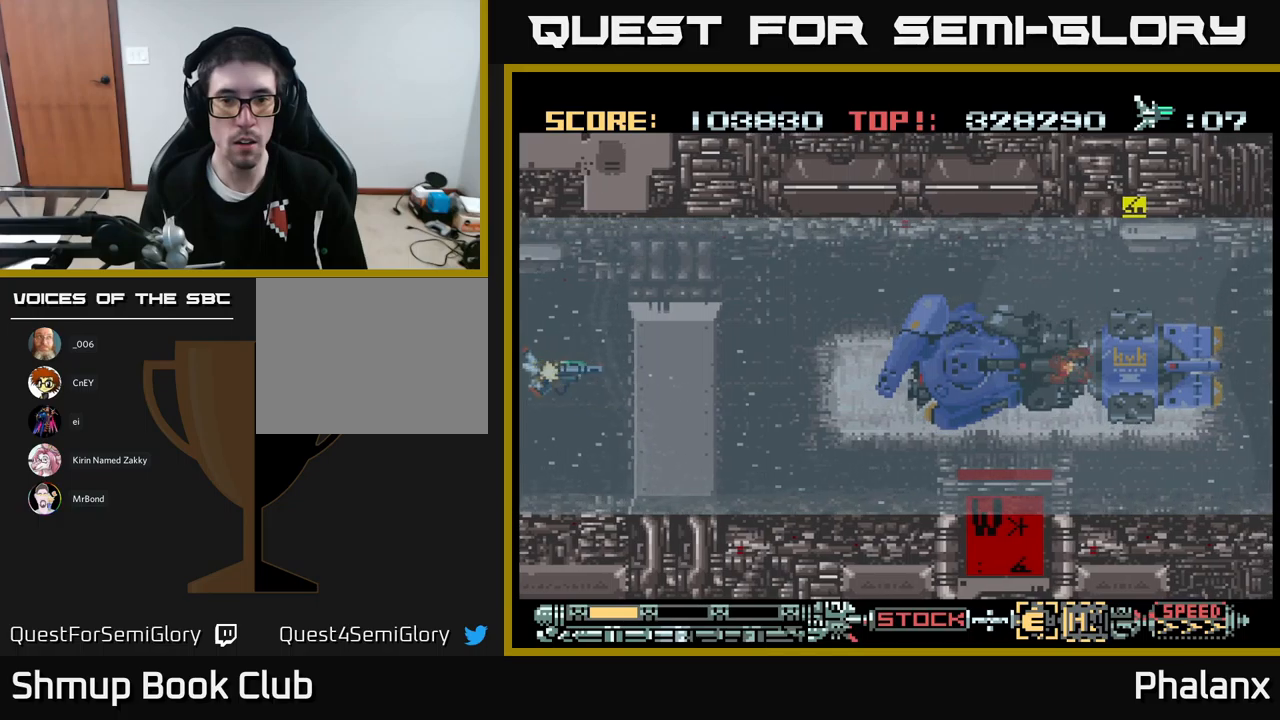
Gameplay with a controller (Xbox layout); each line is a JSON object with the inputs held at the frame after it. "events" lists button and stick changes between this image and that frame as [ms after this image, input, new state], when the widget could be followed in between. Not read: left_stick right_stick.
{"buttons": ["A"], "events": []}
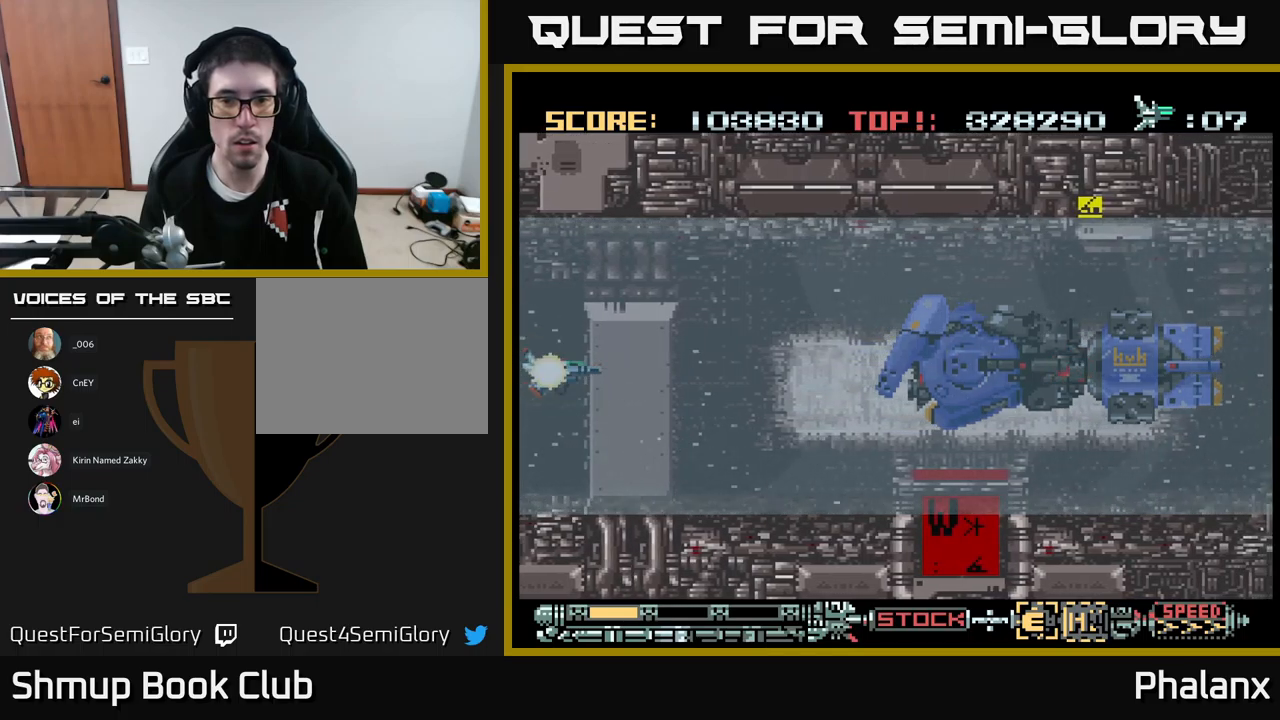
{"buttons": ["A"], "events": [[150, "DPAD_RIGHT", "down"], [350, "A", "up"], [383, "A", "down"], [383, "DPAD_RIGHT", "up"]]}
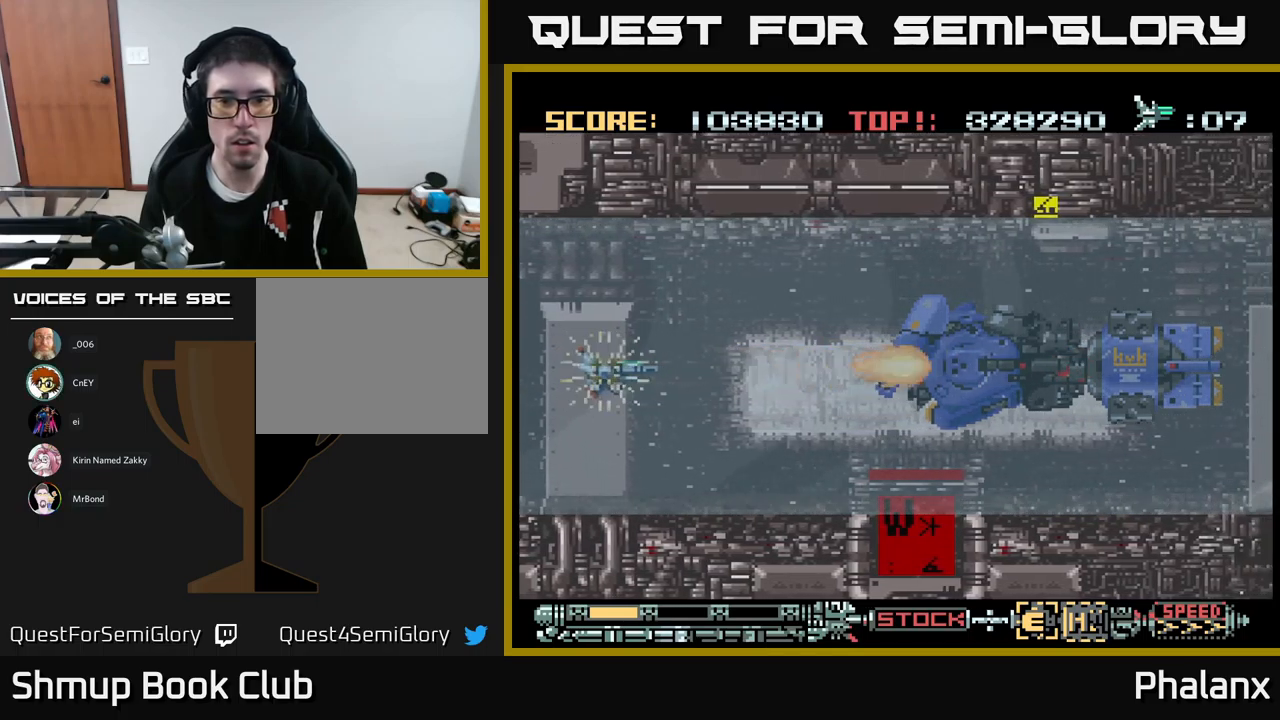
{"buttons": ["A"], "events": []}
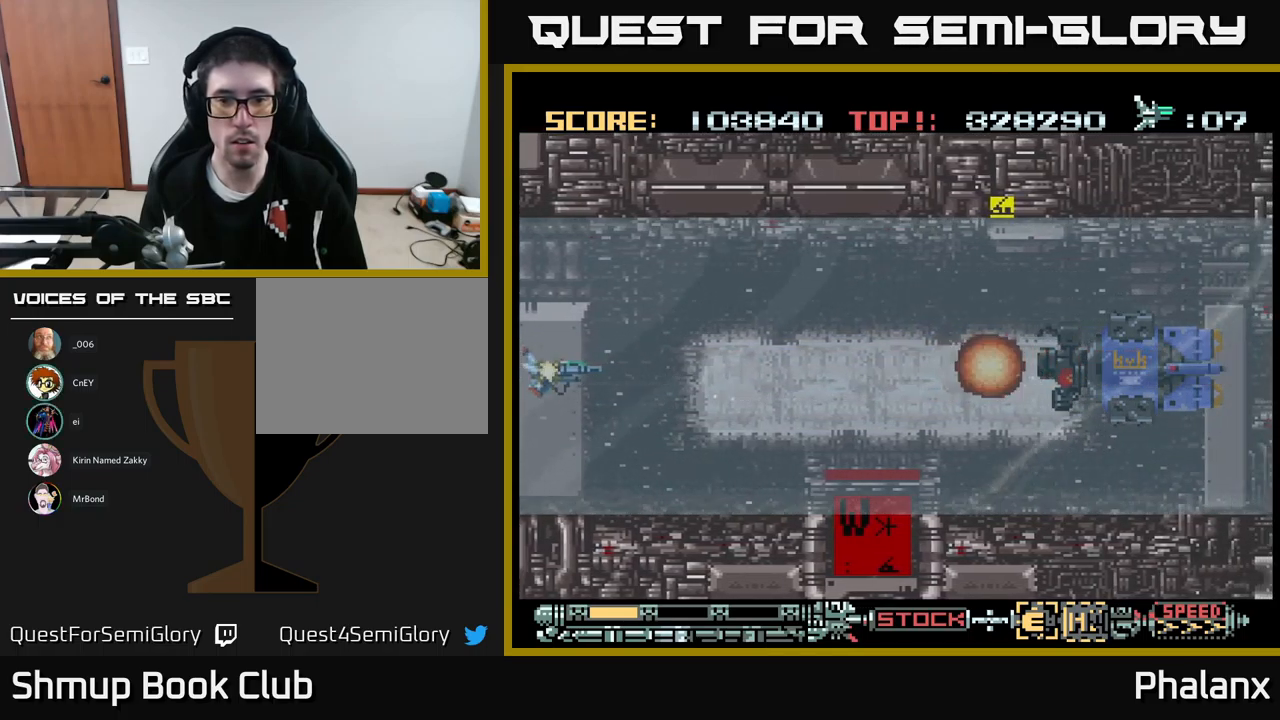
{"buttons": ["A", "DPAD_RIGHT"], "events": [[200, "DPAD_RIGHT", "down"]]}
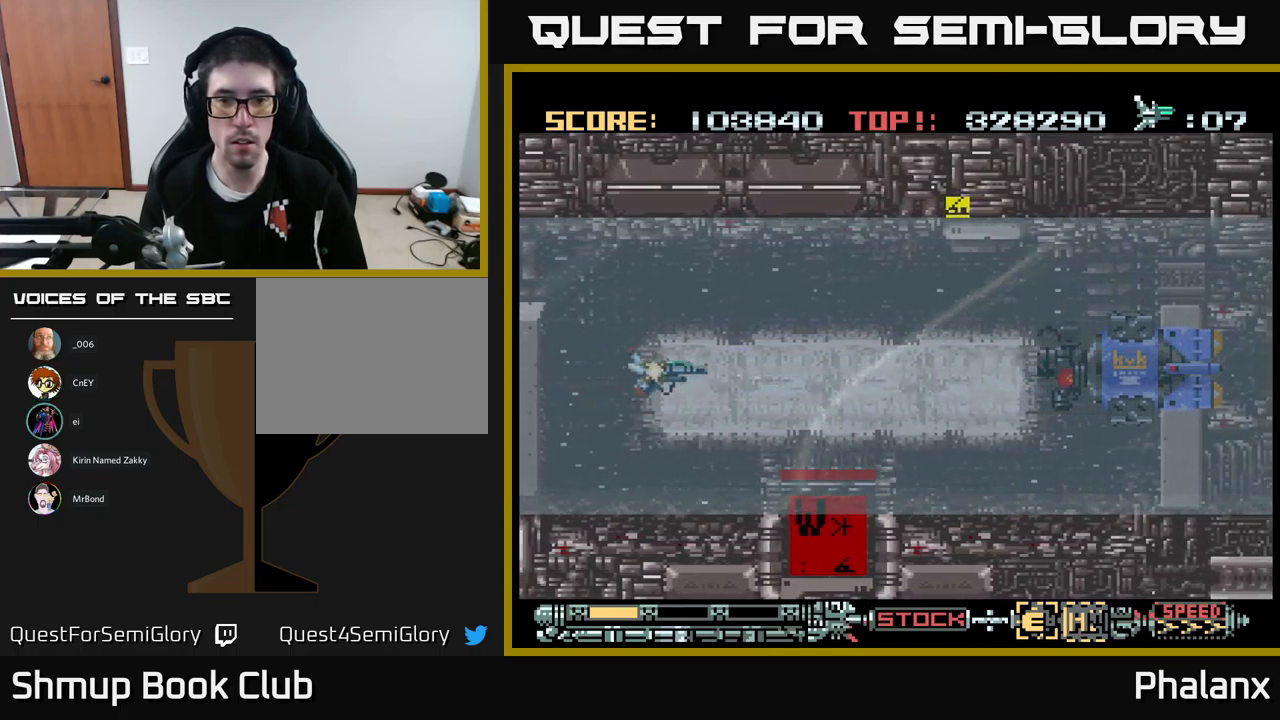
{"buttons": ["A"], "events": [[200, "A", "up"], [233, "A", "down"], [300, "DPAD_RIGHT", "up"]]}
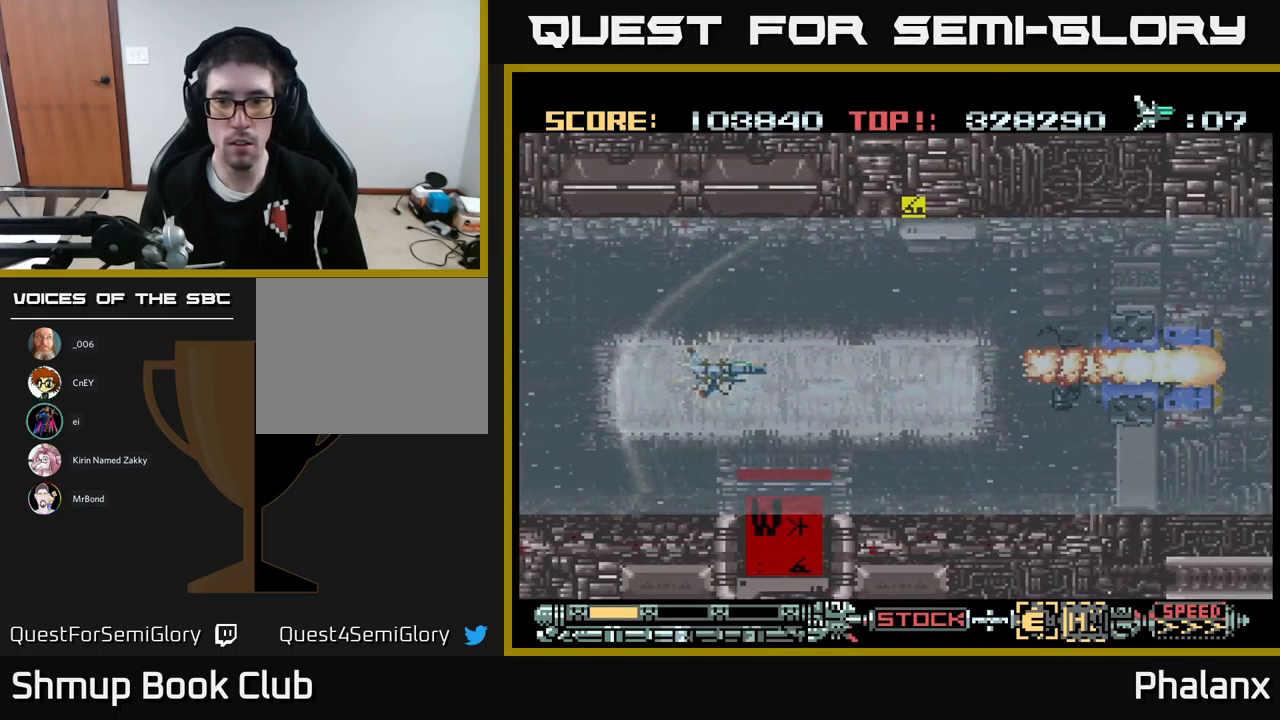
{"buttons": ["A", "DPAD_RIGHT"], "events": [[450, "DPAD_RIGHT", "down"]]}
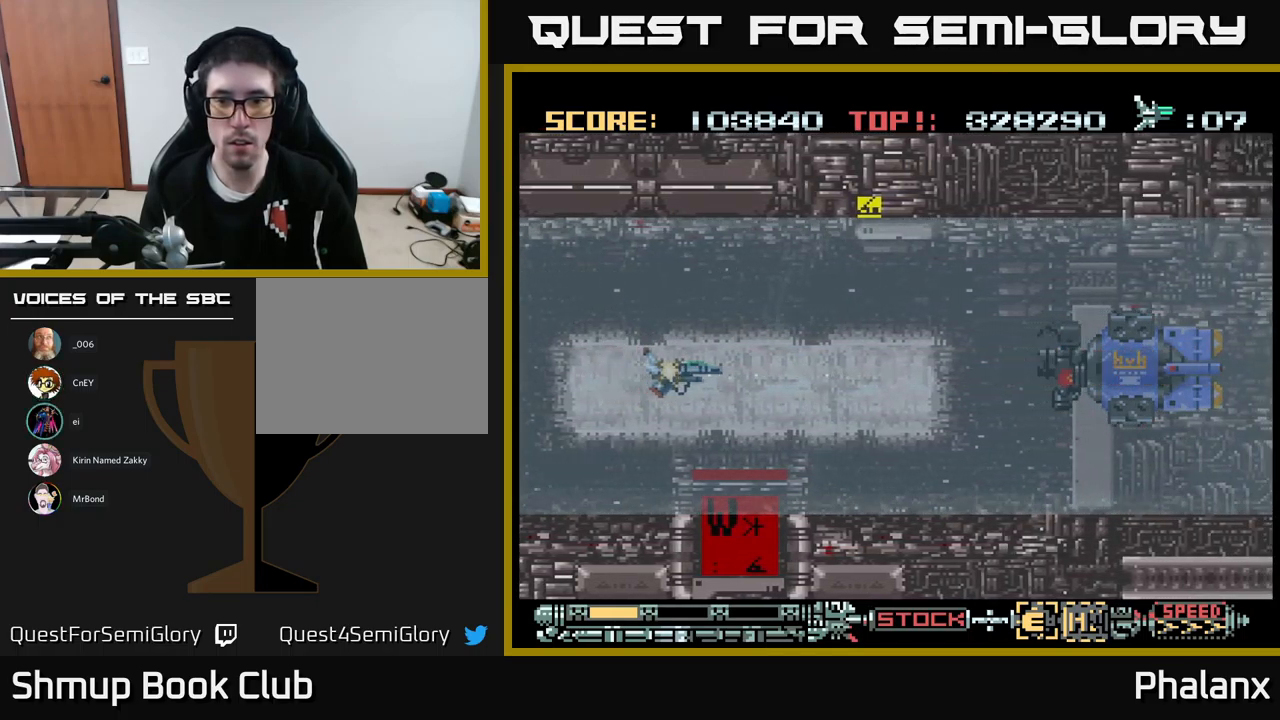
{"buttons": ["A"], "events": [[433, "A", "up"], [450, "DPAD_RIGHT", "up"], [500, "A", "down"]]}
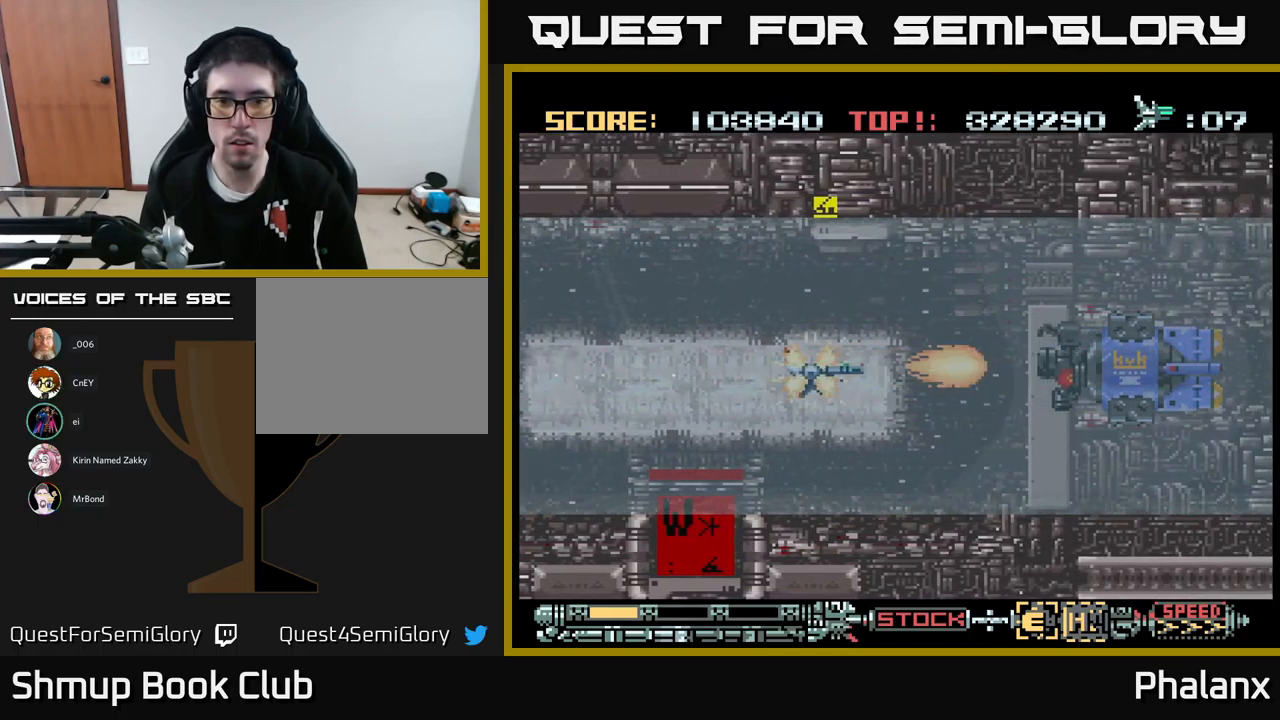
{"buttons": ["A"], "events": []}
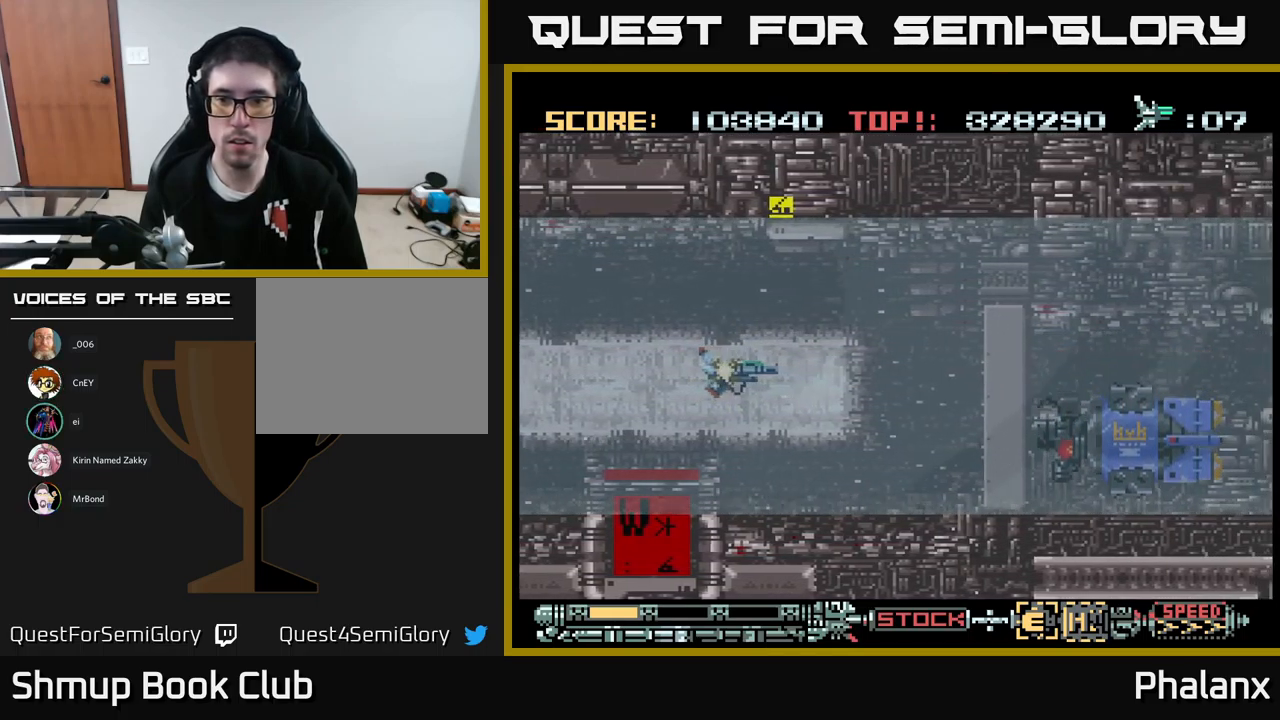
{"buttons": ["A", "DPAD_DOWN", "DPAD_RIGHT"], "events": [[250, "DPAD_RIGHT", "down"], [300, "DPAD_DOWN", "down"]]}
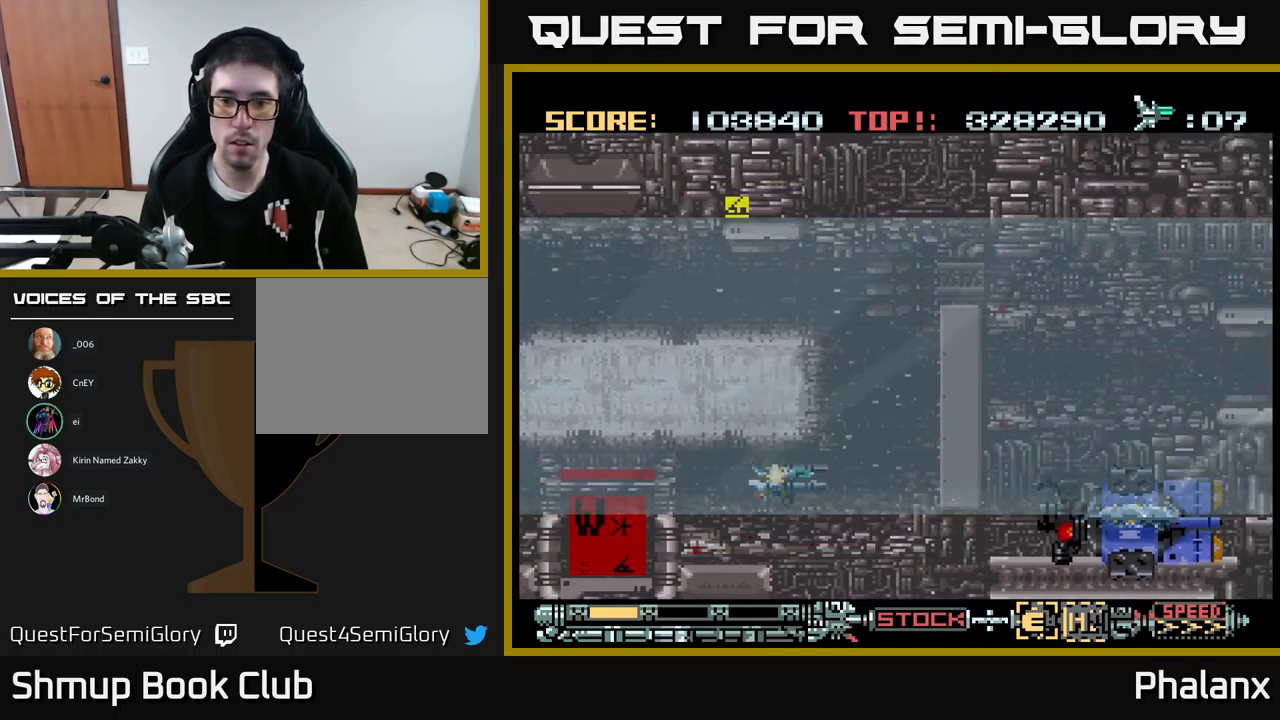
{"buttons": ["A", "DPAD_UP"], "events": [[167, "DPAD_DOWN", "up"], [200, "A", "up"], [283, "A", "down"], [283, "DPAD_RIGHT", "up"], [417, "DPAD_UP", "down"]]}
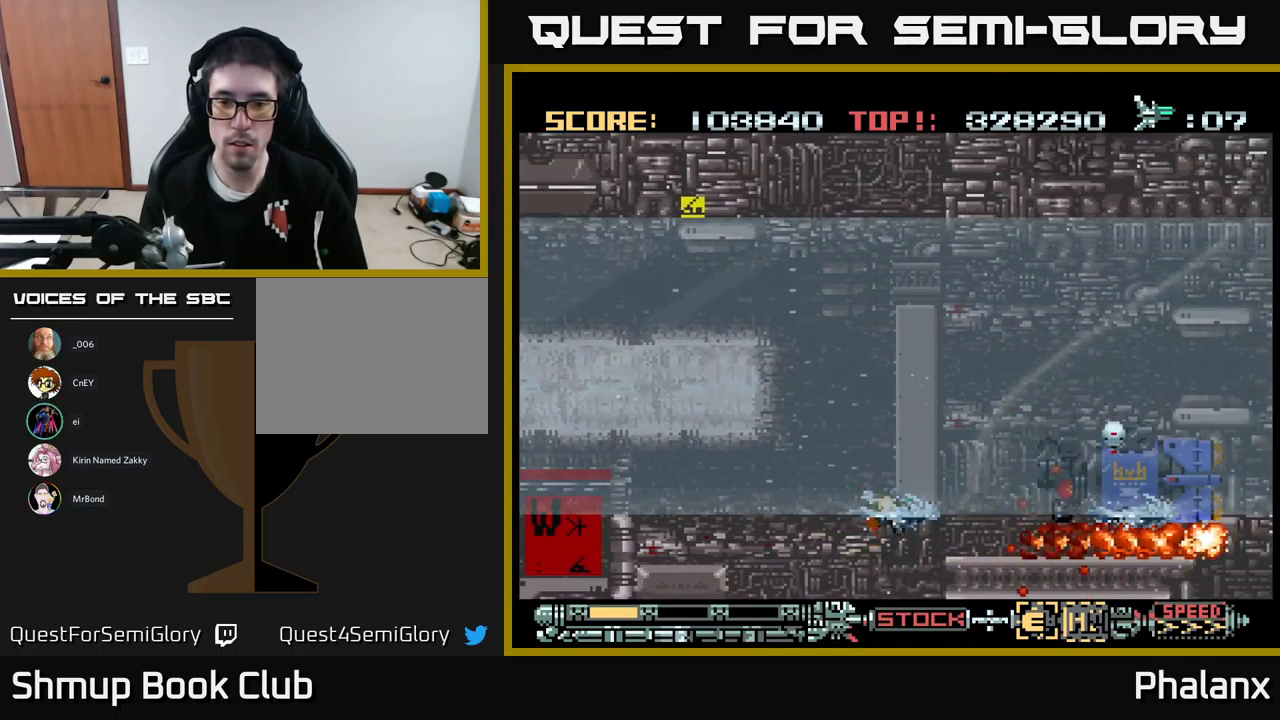
{"buttons": ["A", "DPAD_UP"], "events": [[300, "DPAD_UP", "up"], [484, "DPAD_UP", "down"]]}
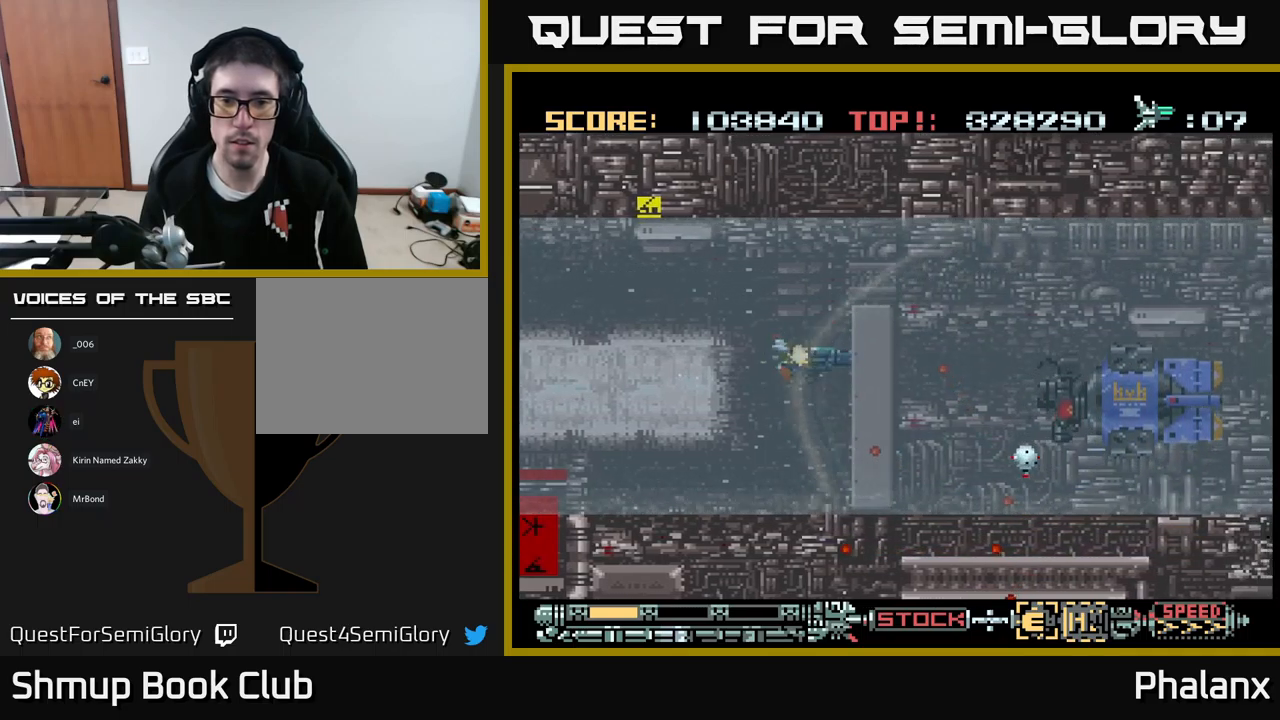
{"buttons": ["A", "DPAD_RIGHT"], "events": [[67, "DPAD_LEFT", "down"], [117, "DPAD_UP", "up"], [134, "DPAD_LEFT", "up"], [350, "DPAD_RIGHT", "down"], [367, "A", "up"], [450, "A", "down"]]}
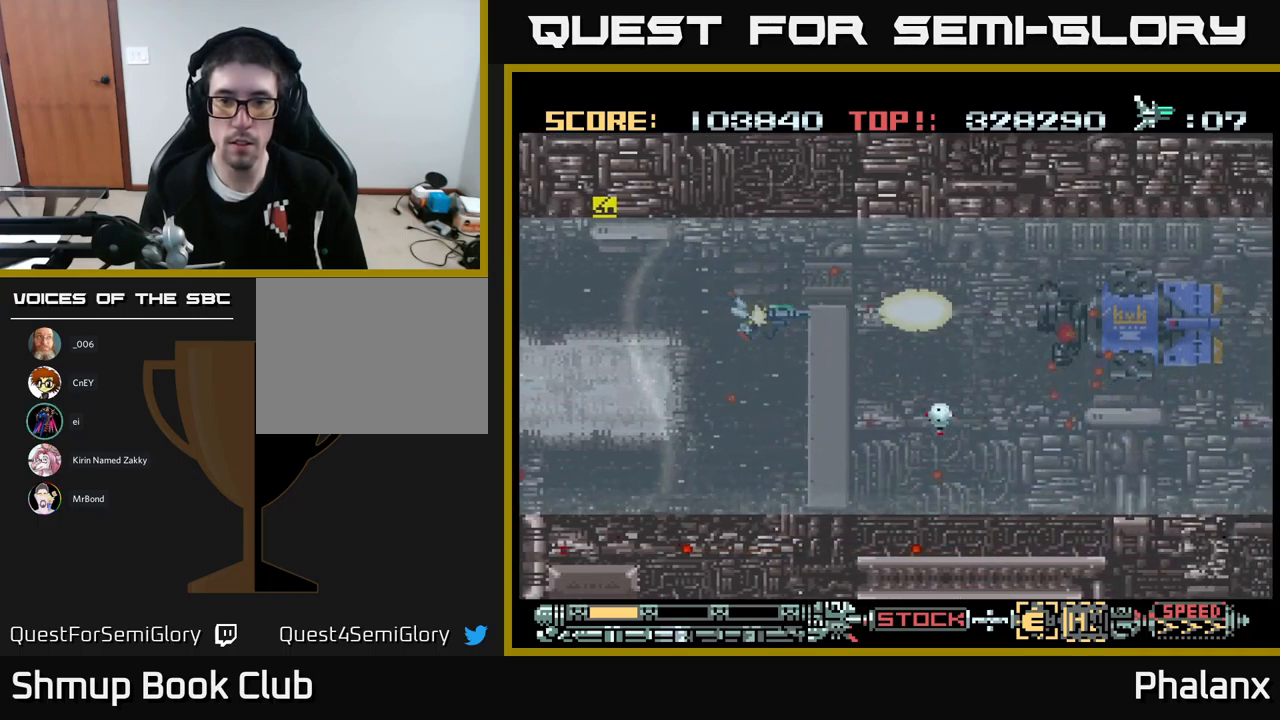
{"buttons": ["A"], "events": [[50, "DPAD_RIGHT", "up"]]}
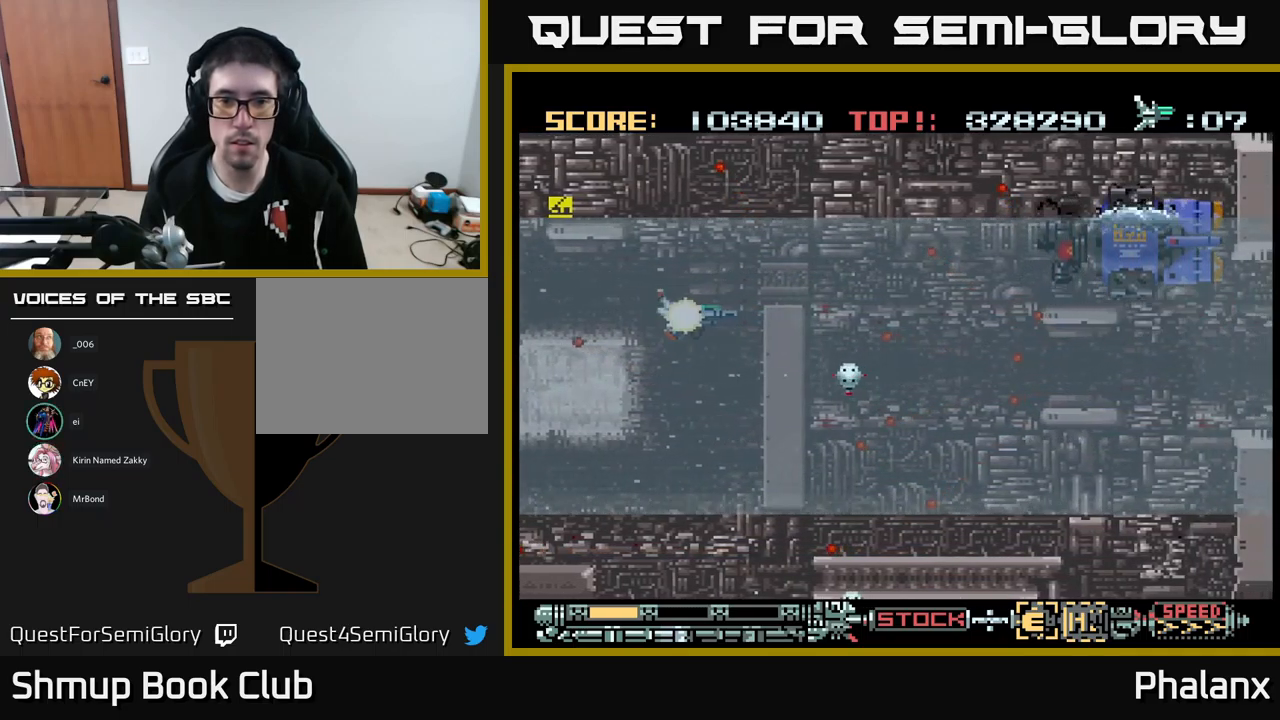
{"buttons": ["A", "DPAD_UP"], "events": [[50, "DPAD_DOWN", "down"], [167, "DPAD_DOWN", "up"], [334, "DPAD_UP", "down"]]}
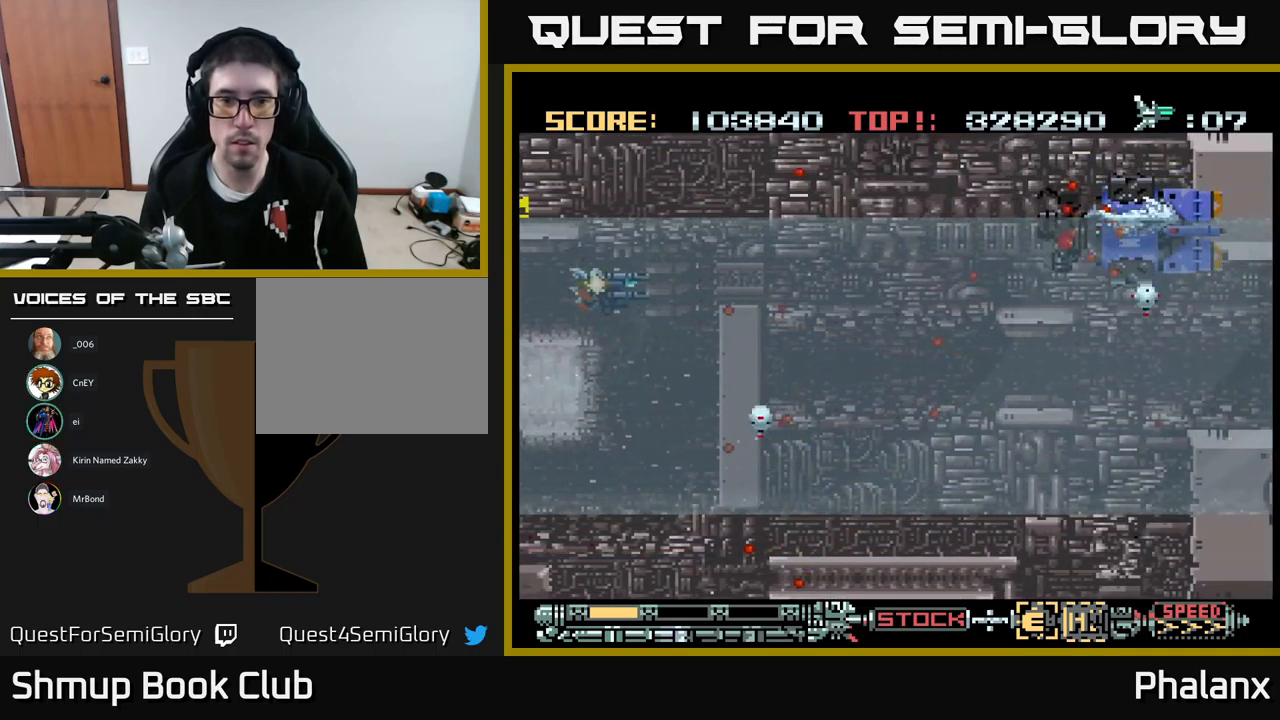
{"buttons": ["A", "DPAD_DOWN", "DPAD_RIGHT"], "events": [[50, "DPAD_RIGHT", "down"], [84, "A", "up"], [117, "DPAD_UP", "up"], [167, "A", "down"], [350, "DPAD_DOWN", "down"]]}
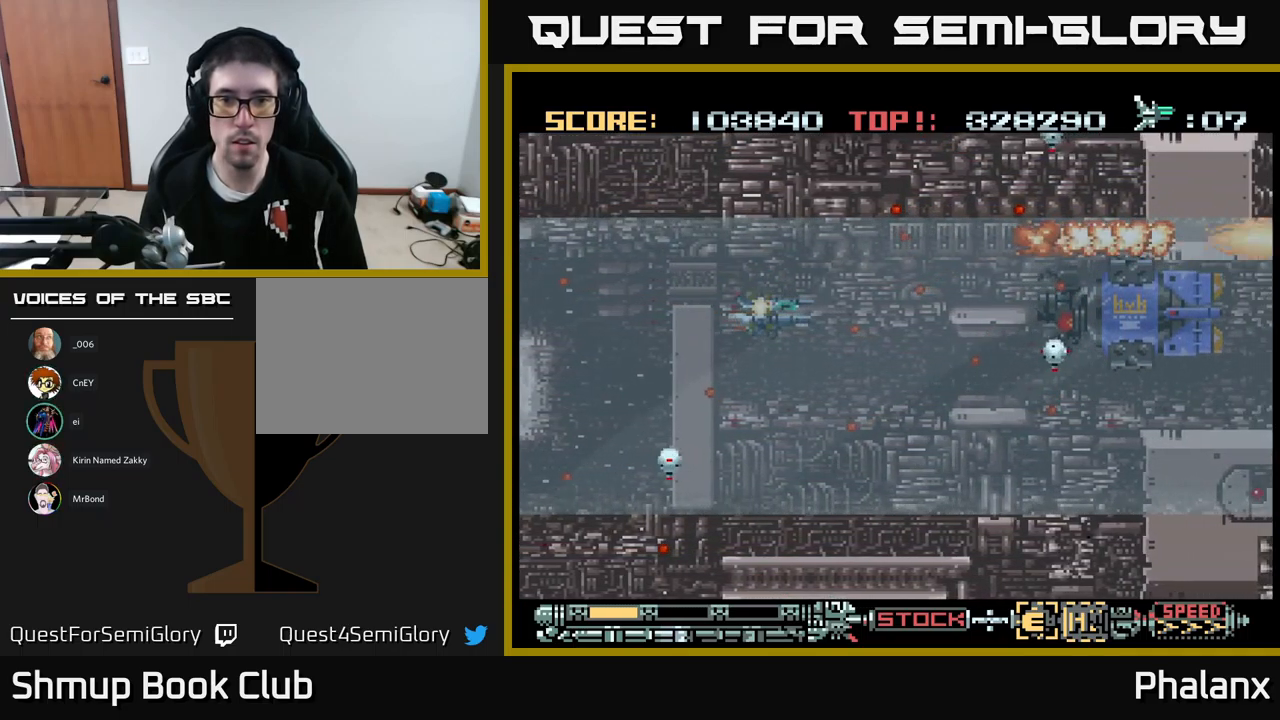
{"buttons": ["A"], "events": [[17, "DPAD_DOWN", "up"], [67, "DPAD_RIGHT", "up"], [317, "DPAD_DOWN", "down"], [400, "DPAD_DOWN", "up"]]}
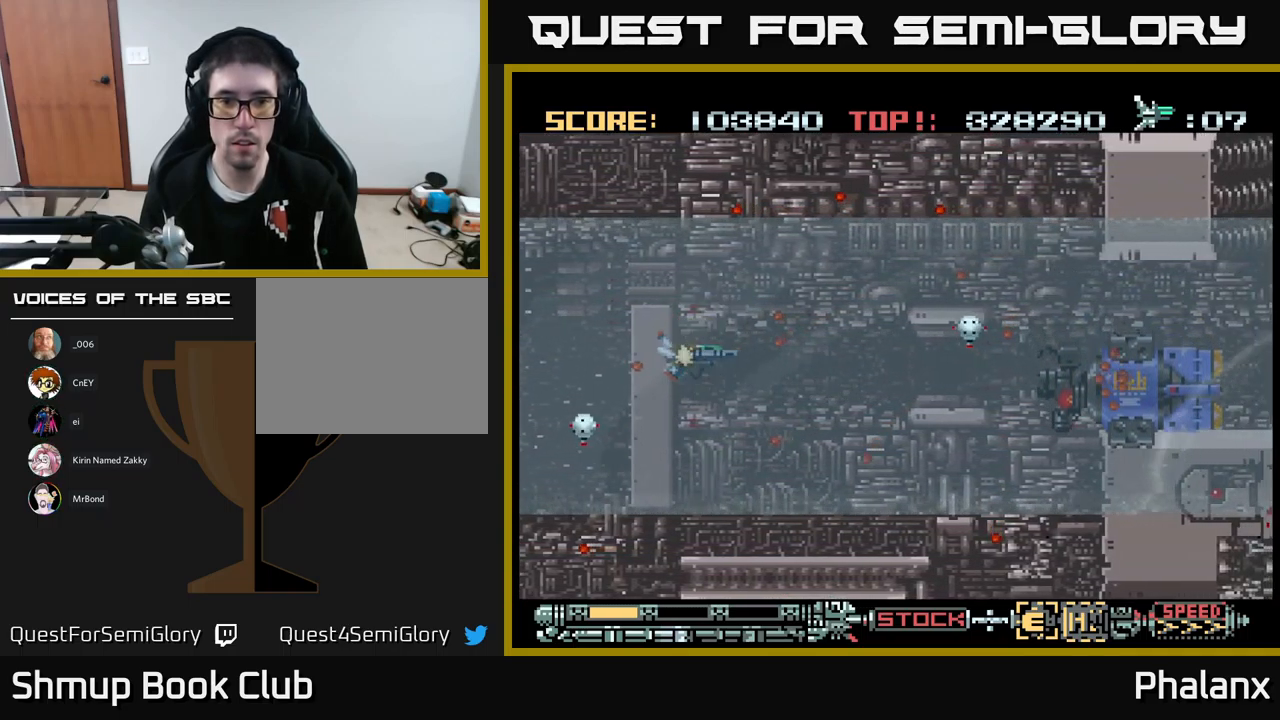
{"buttons": ["A", "DPAD_RIGHT"], "events": [[367, "DPAD_RIGHT", "down"]]}
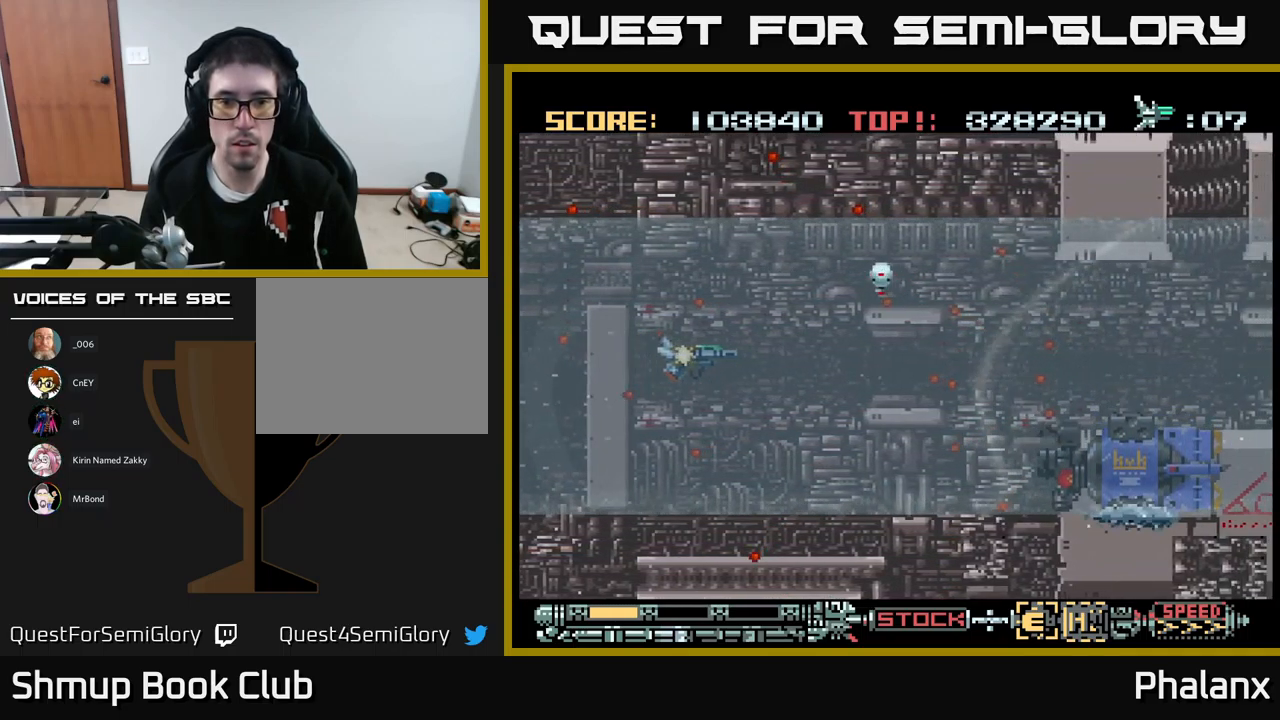
{"buttons": ["A"], "events": [[17, "DPAD_DOWN", "down"], [184, "DPAD_DOWN", "up"], [200, "DPAD_DOWN", "down"], [384, "A", "up"], [384, "DPAD_DOWN", "up"], [384, "DPAD_RIGHT", "up"], [417, "A", "down"]]}
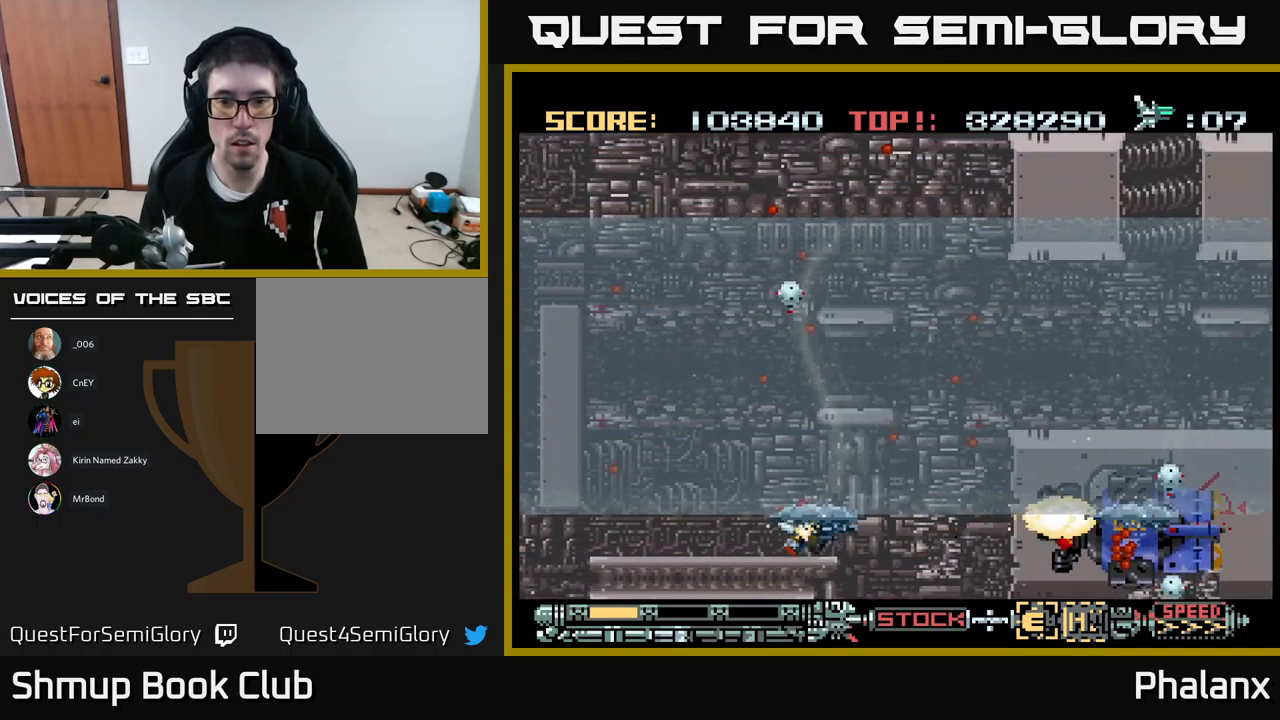
{"buttons": ["A"], "events": [[17, "DPAD_LEFT", "down"], [34, "DPAD_UP", "down"], [84, "DPAD_UP", "up"], [284, "DPAD_LEFT", "up"]]}
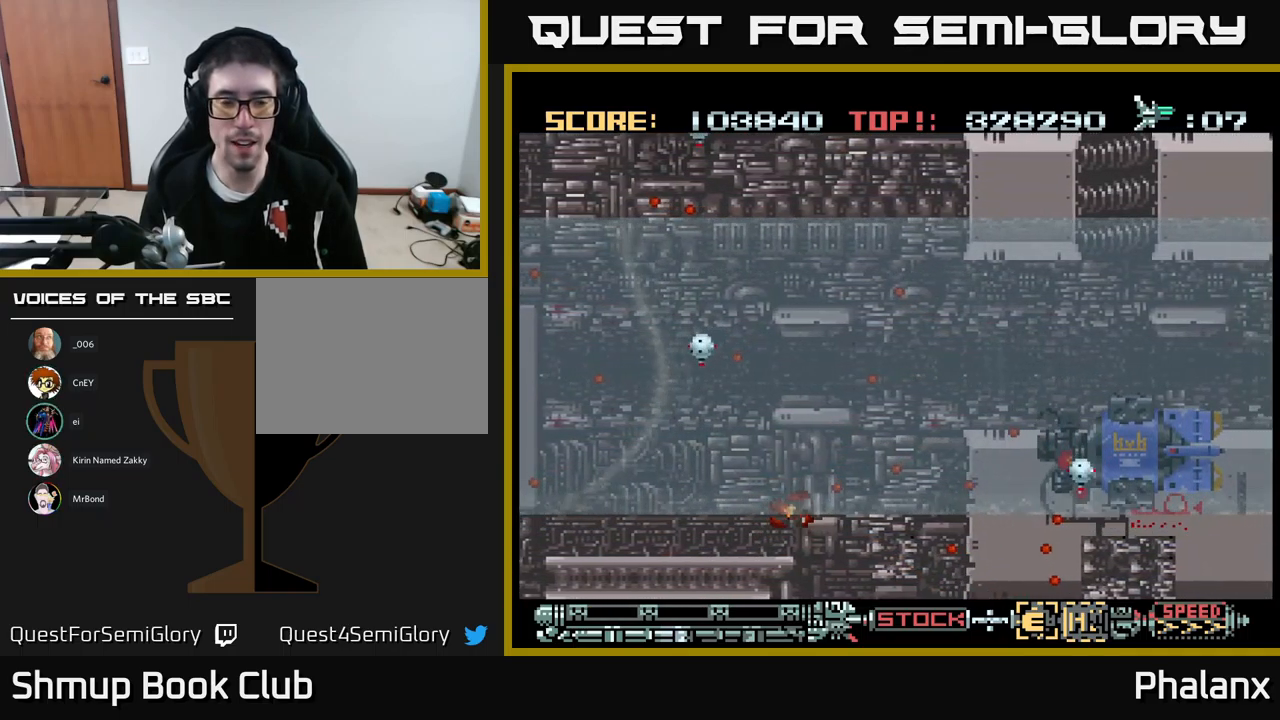
{"buttons": ["A", "DPAD_RIGHT"], "events": [[284, "A", "up"], [384, "A", "down"], [467, "DPAD_RIGHT", "down"]]}
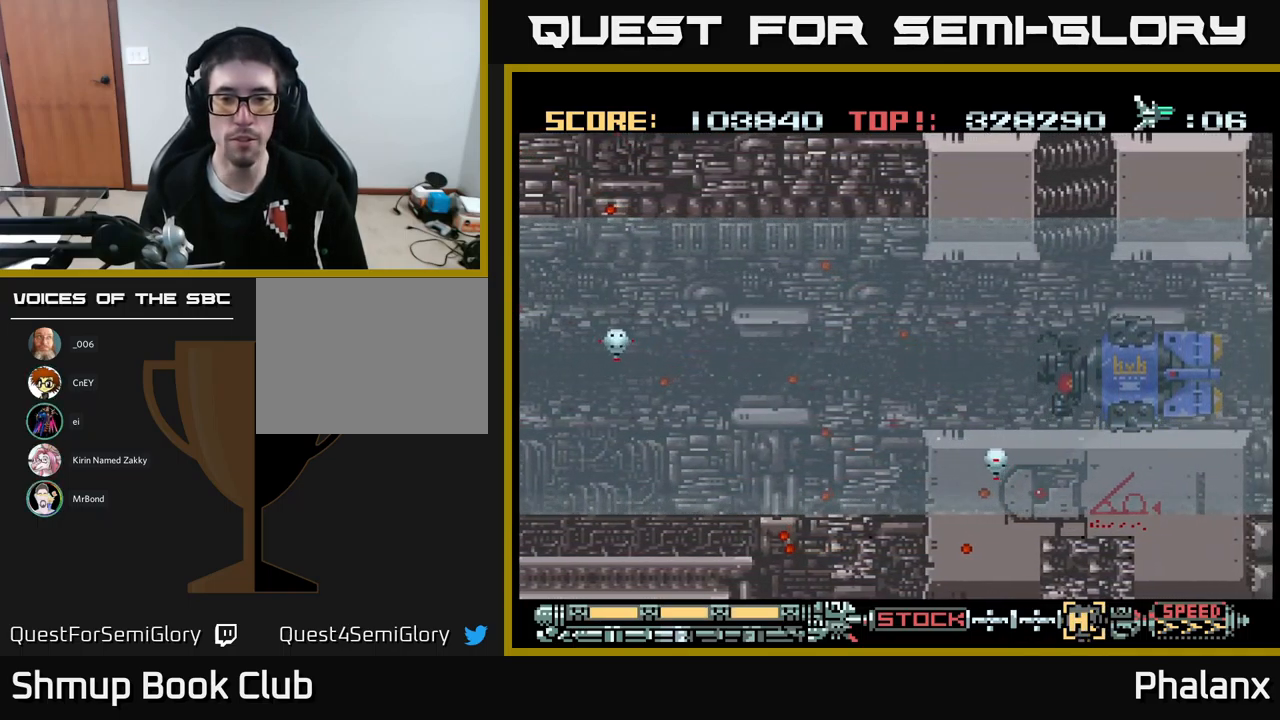
{"buttons": ["A", "DPAD_UP", "DPAD_RIGHT"], "events": [[500, "DPAD_UP", "down"]]}
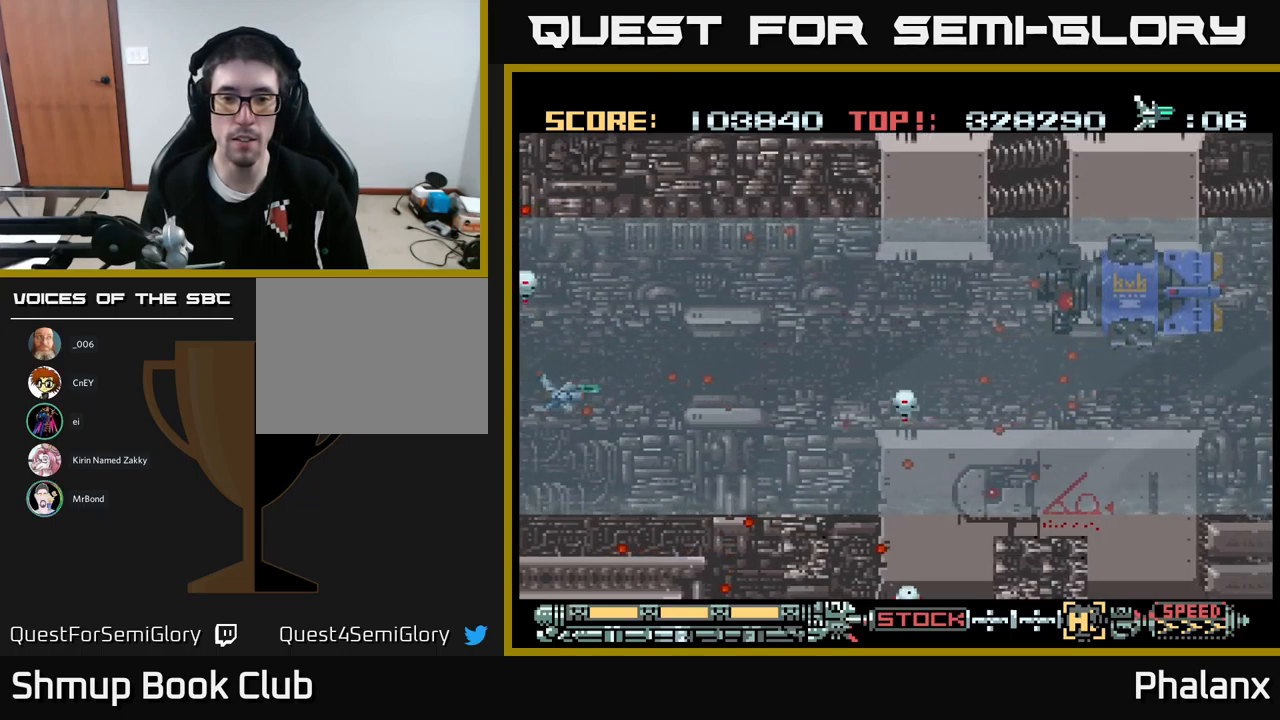
{"buttons": ["A", "DPAD_RIGHT"], "events": [[450, "DPAD_UP", "up"]]}
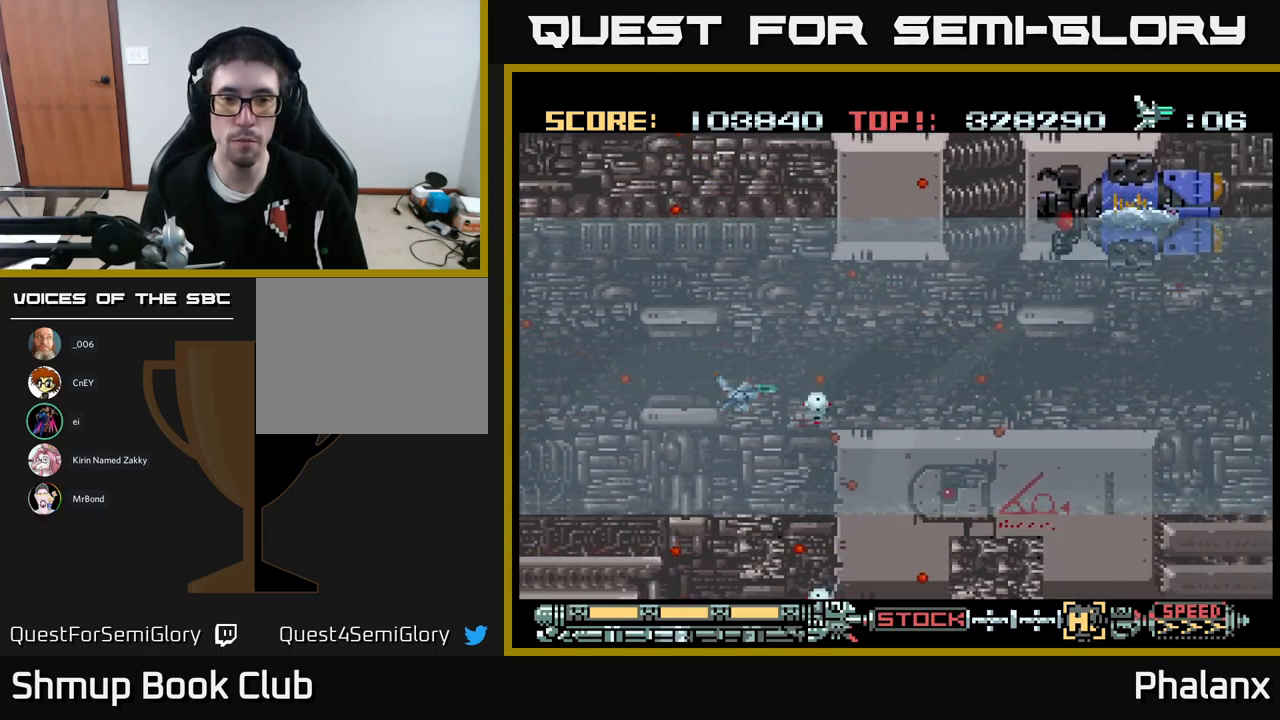
{"buttons": ["A", "DPAD_RIGHT"], "events": [[216, "DPAD_UP", "down"], [450, "DPAD_UP", "up"]]}
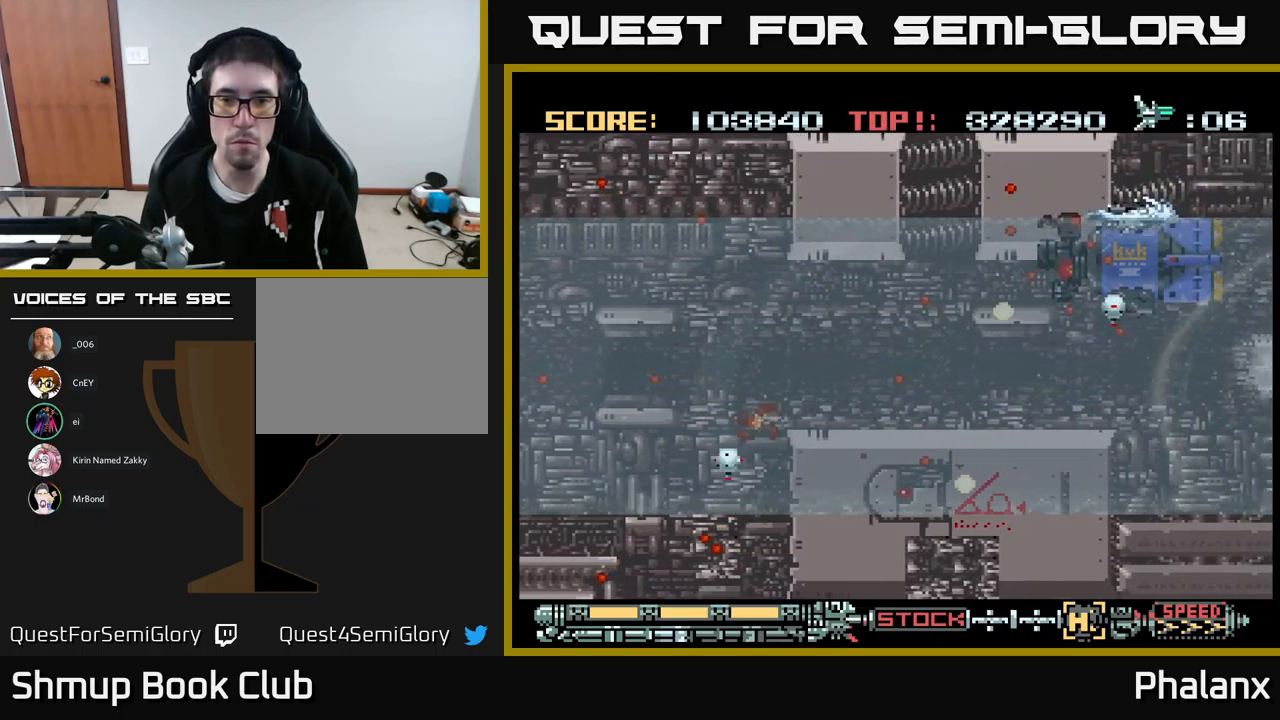
{"buttons": ["A"], "events": [[116, "DPAD_RIGHT", "up"], [350, "DPAD_DOWN", "down"], [350, "DPAD_RIGHT", "down"], [466, "DPAD_DOWN", "up"], [466, "DPAD_RIGHT", "up"]]}
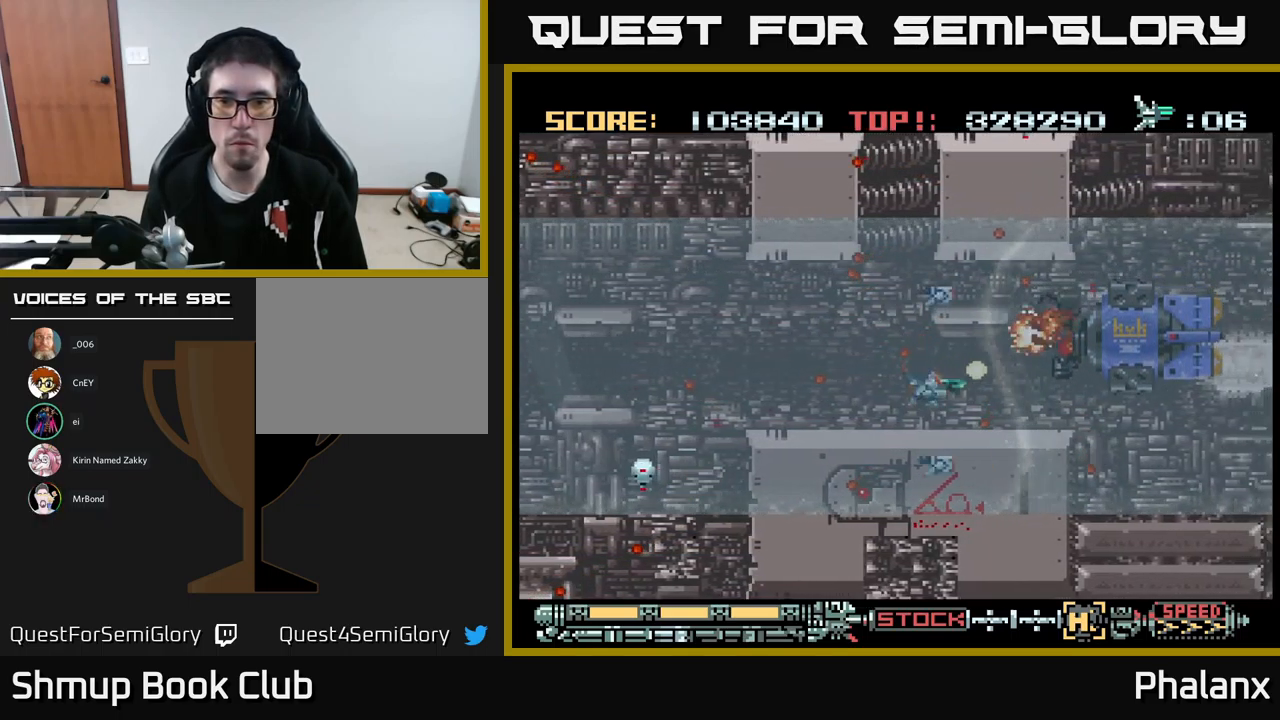
{"buttons": ["A", "Y", "DPAD_DOWN", "DPAD_RIGHT"], "events": [[116, "DPAD_RIGHT", "down"], [250, "DPAD_RIGHT", "up"], [483, "DPAD_DOWN", "down"], [483, "DPAD_RIGHT", "down"], [500, "Y", "down"]]}
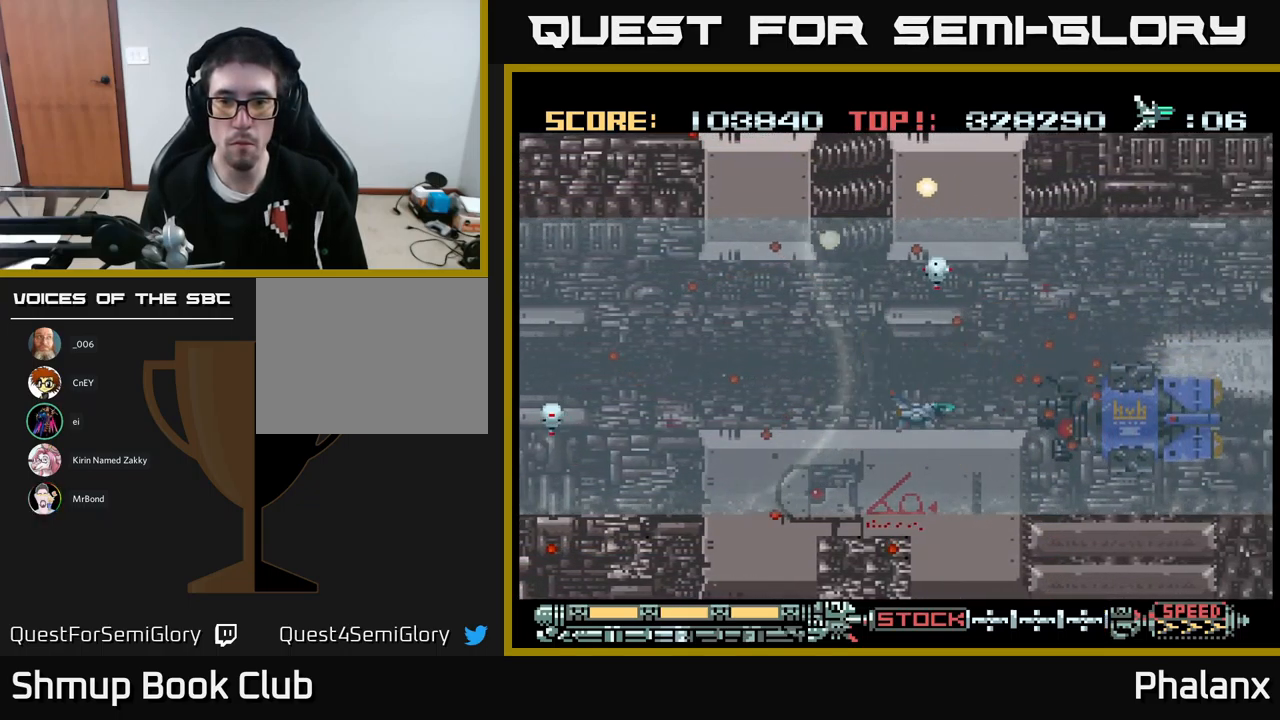
{"buttons": ["A", "DPAD_RIGHT"], "events": [[83, "DPAD_DOWN", "up"], [100, "Y", "up"], [350, "DPAD_DOWN", "down"], [433, "DPAD_DOWN", "up"]]}
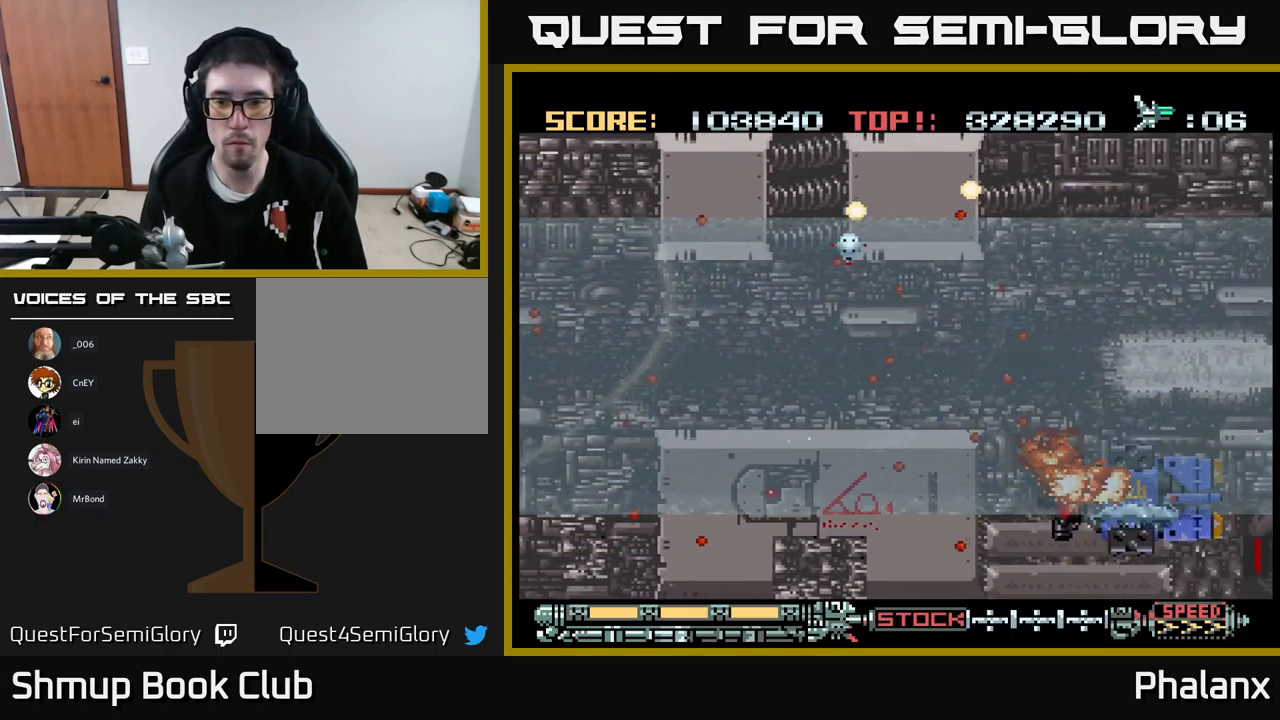
{"buttons": ["A"], "events": [[50, "DPAD_RIGHT", "up"]]}
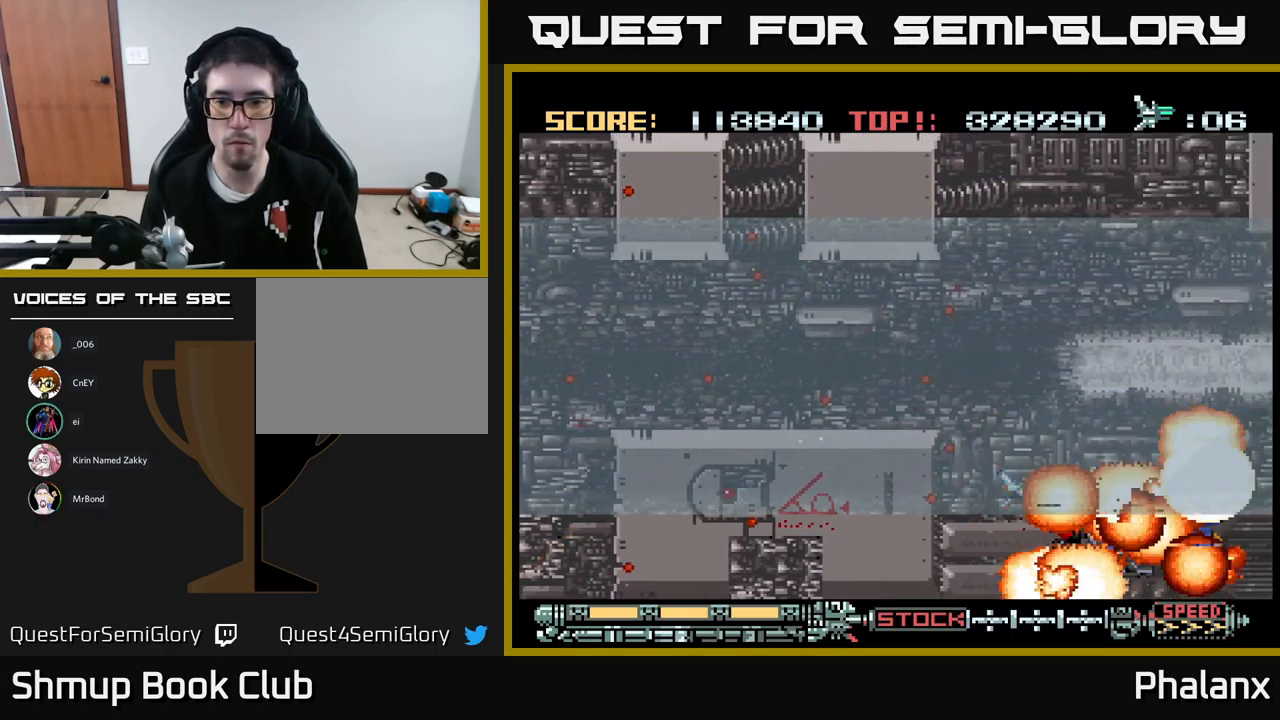
{"buttons": ["A", "DPAD_UP", "DPAD_LEFT"], "events": [[150, "DPAD_RIGHT", "down"], [200, "DPAD_DOWN", "down"], [316, "DPAD_DOWN", "up"], [316, "DPAD_RIGHT", "up"], [366, "DPAD_LEFT", "down"], [366, "DPAD_UP", "down"]]}
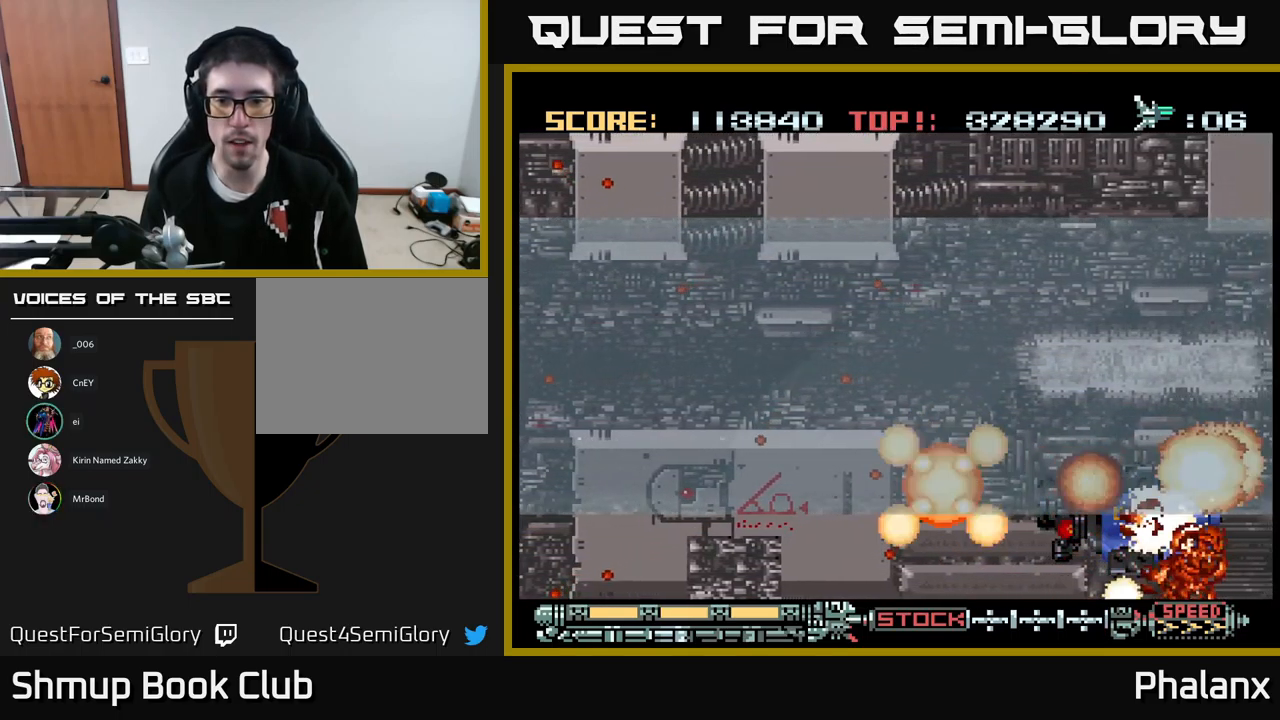
{"buttons": [], "events": [[133, "DPAD_LEFT", "up"], [150, "DPAD_UP", "up"], [466, "A", "up"]]}